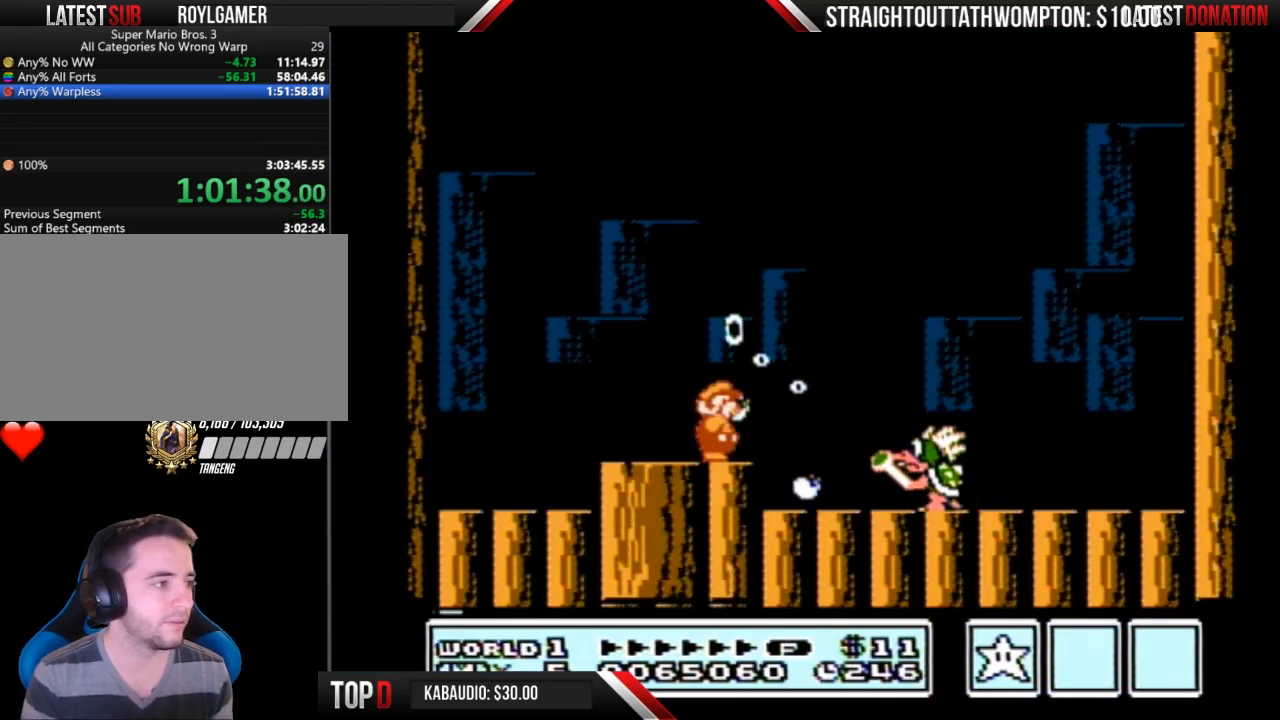
Gameplay with a controller (Nintendo layout); each line is a JSON object with the inputs held at the frame after it. "events" lists button and stick changes between this image and that frame as [ms after this image, input, new state], when the widget could be followed in between. Not read: L3 R3.
{"buttons": ["B"], "events": [[67, "B", "up"], [133, "B", "down"], [233, "B", "up"], [233, "DPAD_RIGHT", "down"], [300, "DPAD_RIGHT", "up"], [500, "B", "down"]]}
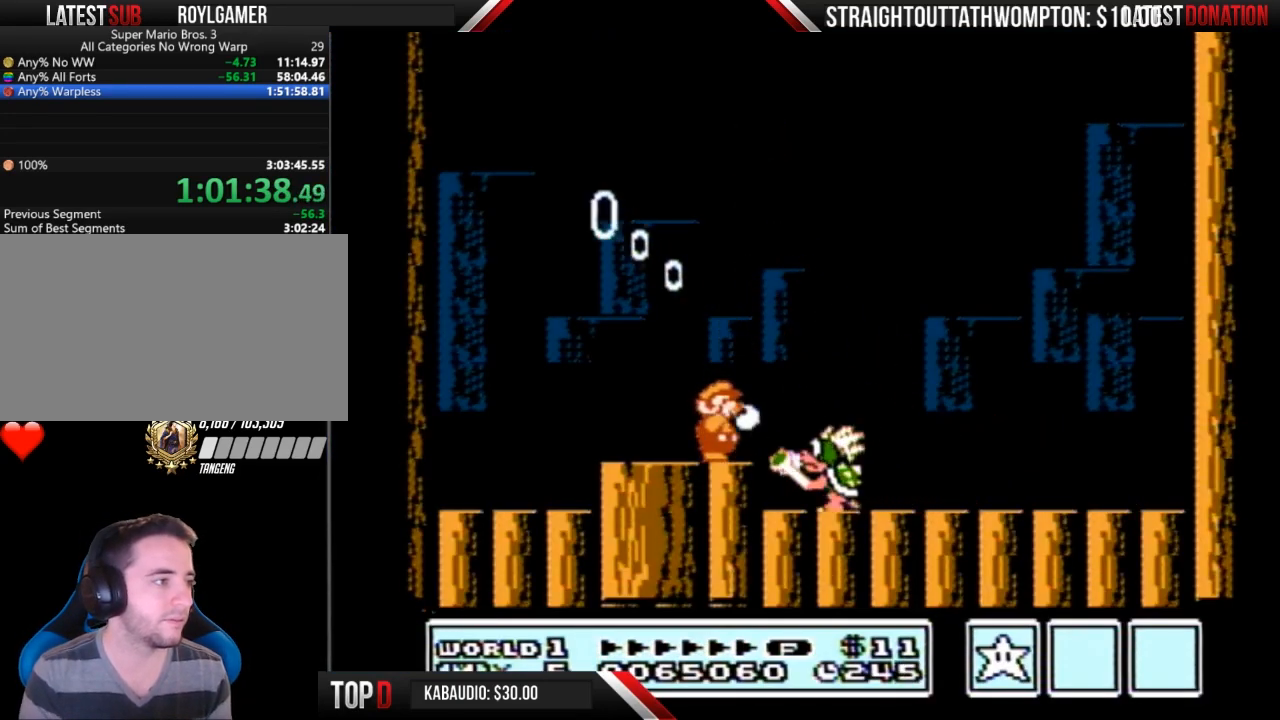
{"buttons": [], "events": [[67, "B", "up"], [300, "B", "down"], [333, "B", "up"], [367, "B", "down"], [467, "B", "up"]]}
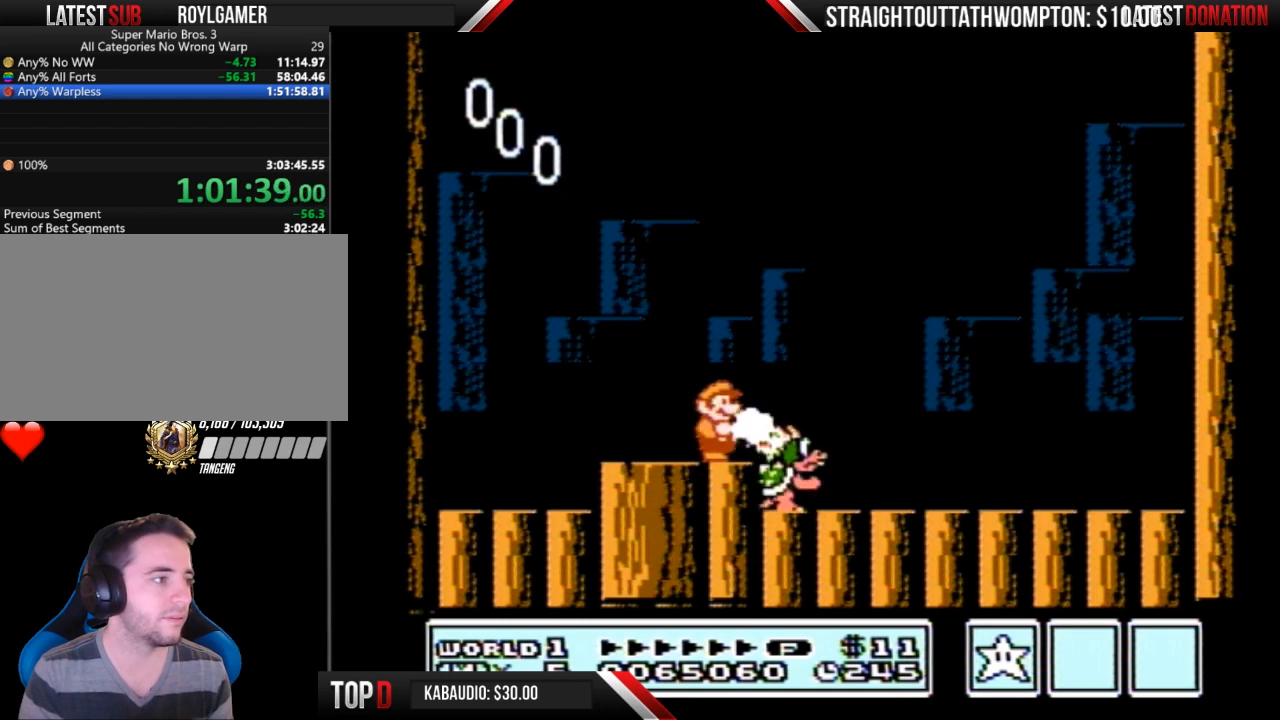
{"buttons": ["B", "DPAD_RIGHT"], "events": [[100, "B", "down"], [133, "B", "up"], [167, "B", "down"], [233, "B", "up"], [400, "DPAD_RIGHT", "down"], [500, "B", "down"]]}
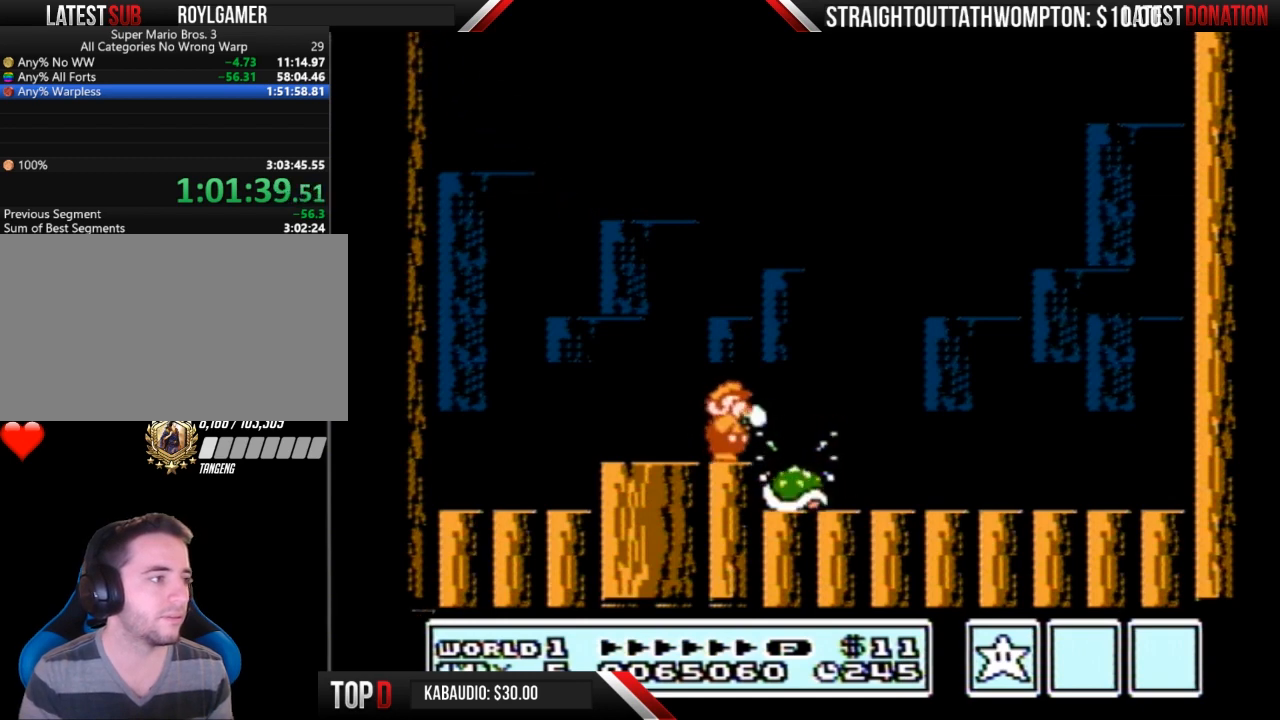
{"buttons": ["B"], "events": [[33, "B", "up"], [133, "B", "down"], [167, "B", "up"], [267, "B", "down"], [267, "DPAD_RIGHT", "up"], [333, "B", "up"], [333, "DPAD_LEFT", "down"], [400, "B", "down"], [433, "DPAD_LEFT", "up"], [467, "B", "up"], [500, "B", "down"]]}
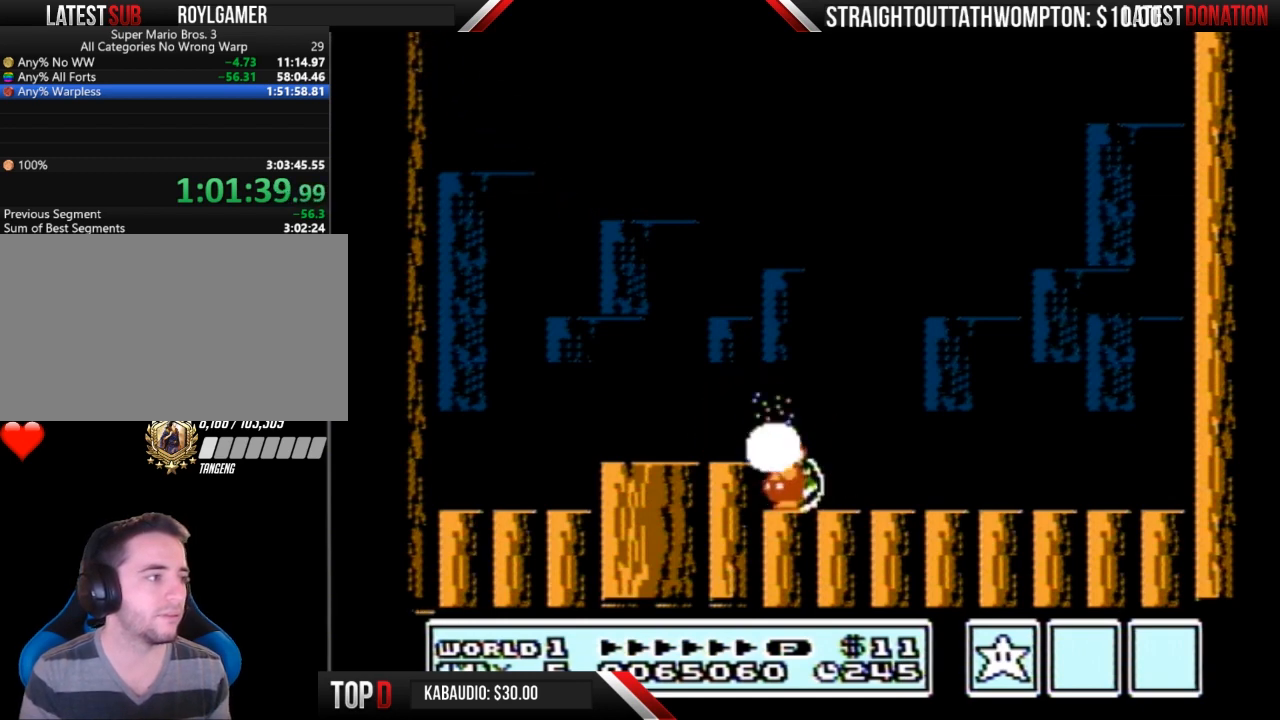
{"buttons": ["B"], "events": [[67, "B", "up"], [133, "B", "down"], [200, "B", "up"], [267, "B", "down"], [333, "B", "up"], [400, "B", "down"], [467, "B", "up"], [500, "B", "down"]]}
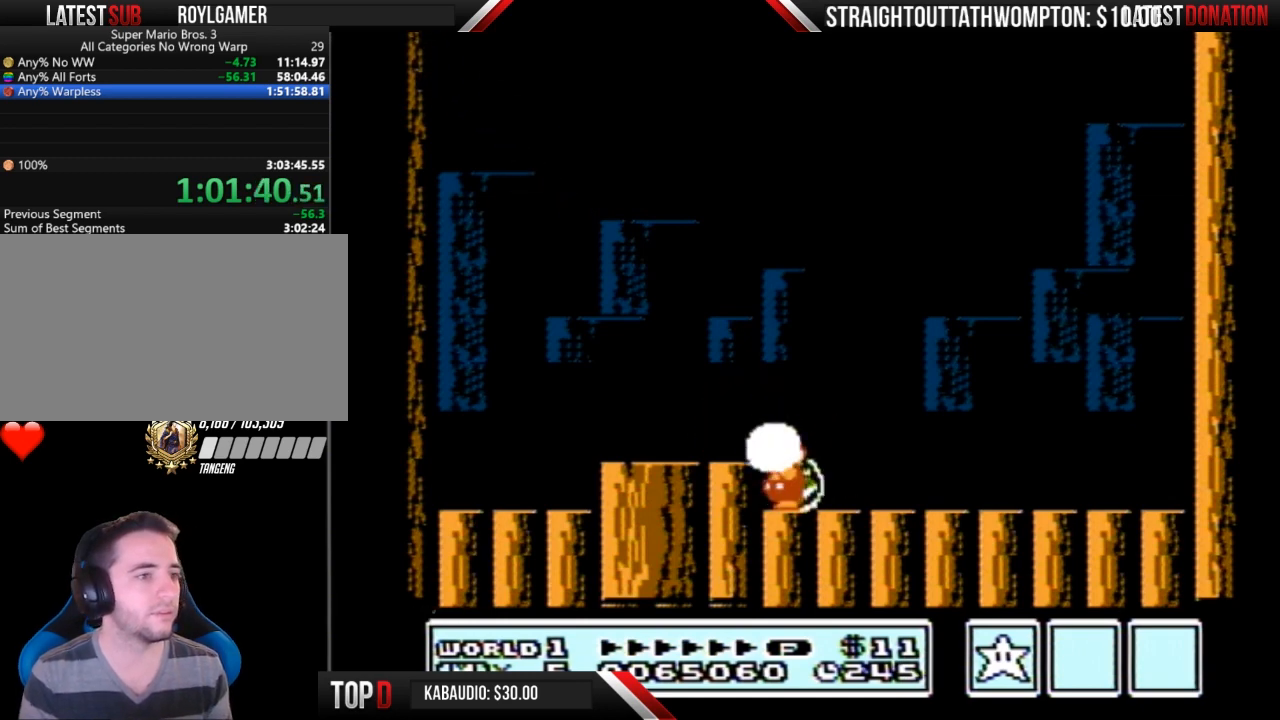
{"buttons": ["B"], "events": [[67, "B", "up"], [100, "B", "down"], [200, "B", "up"], [233, "B", "down"], [333, "B", "up"], [367, "B", "down"], [467, "B", "up"], [500, "B", "down"]]}
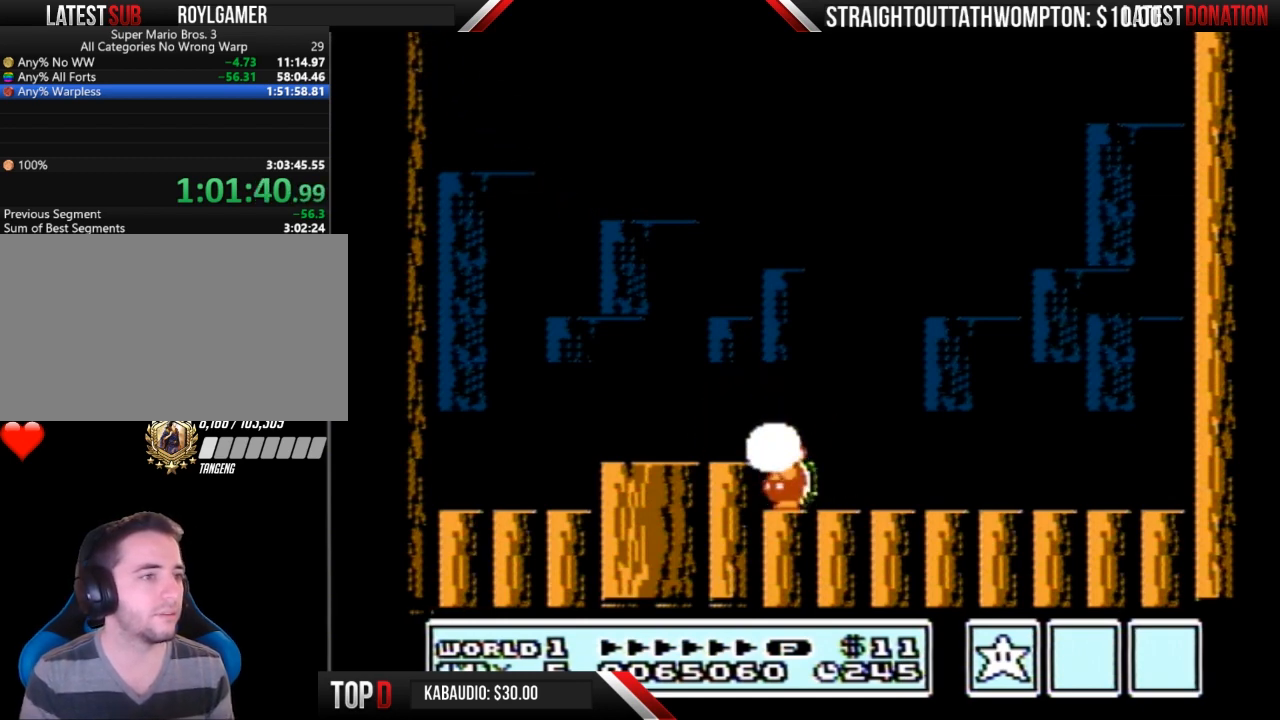
{"buttons": [], "events": [[33, "B", "up"], [100, "B", "down"], [200, "B", "up"], [233, "DPAD_RIGHT", "down"], [267, "B", "down"], [333, "B", "up"], [500, "DPAD_RIGHT", "up"]]}
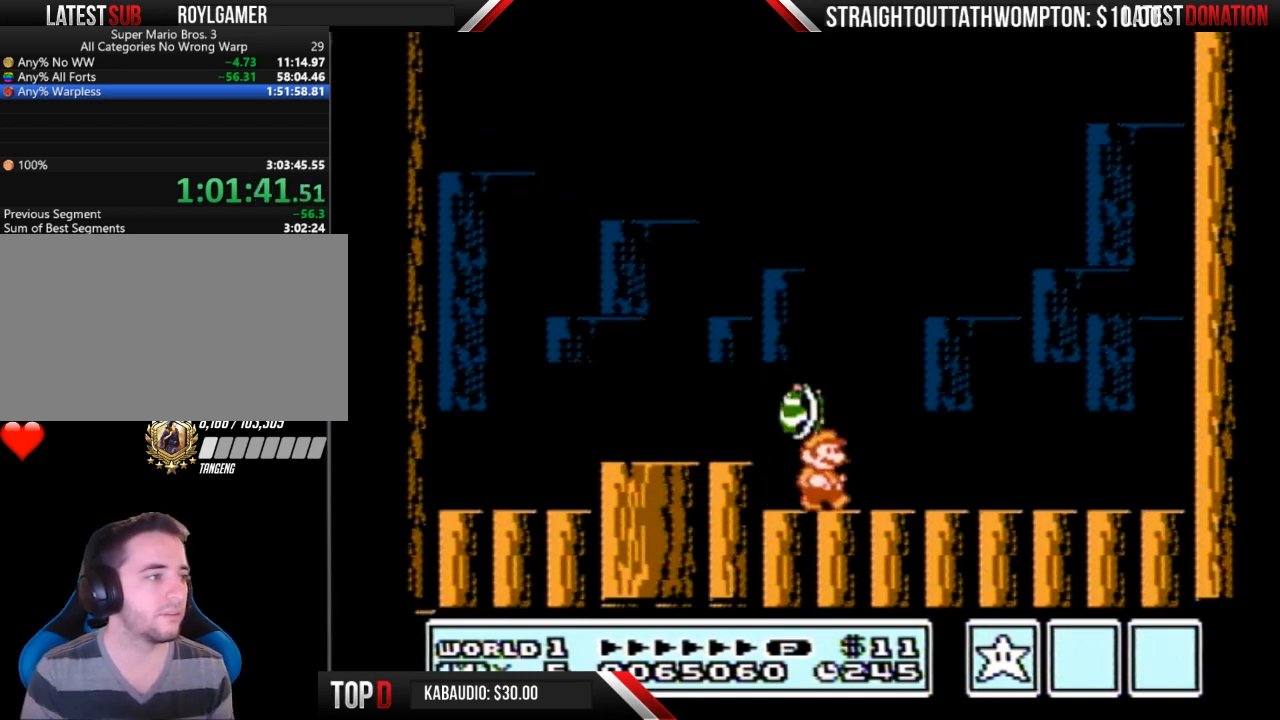
{"buttons": [], "events": [[100, "DPAD_LEFT", "down"], [200, "DPAD_LEFT", "up"], [367, "DPAD_RIGHT", "down"], [467, "DPAD_RIGHT", "up"]]}
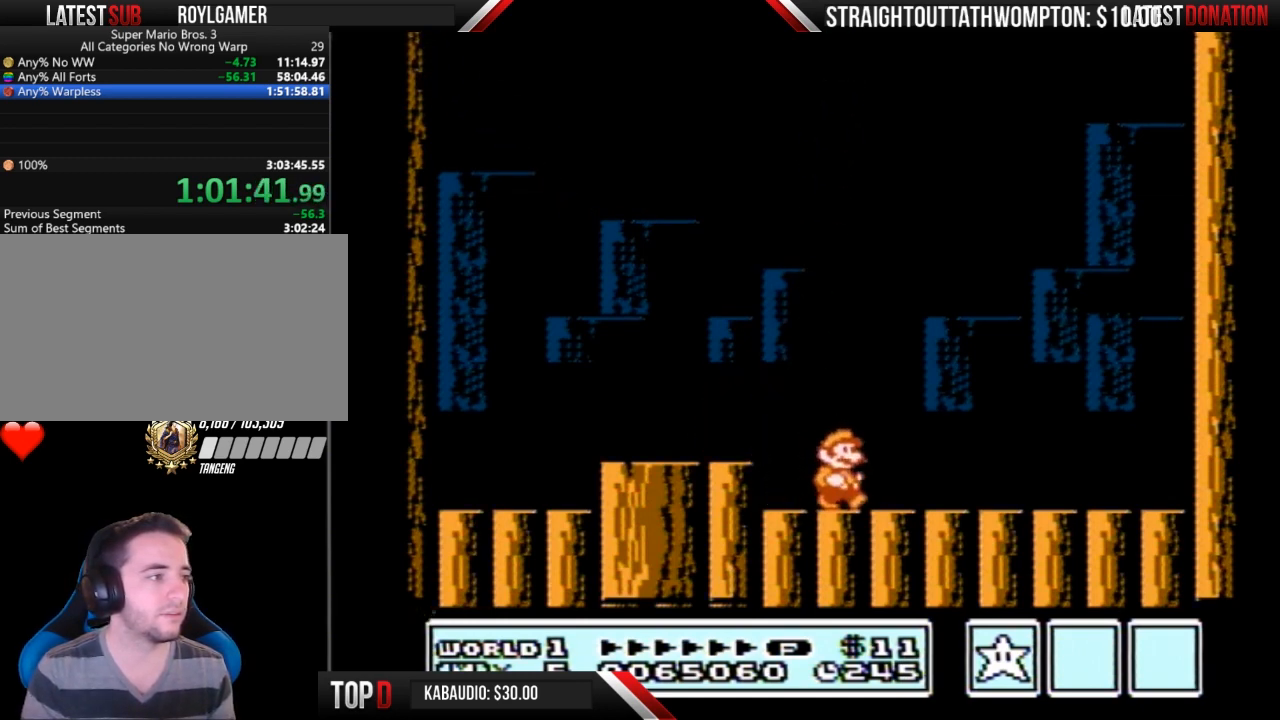
{"buttons": [], "events": [[67, "DPAD_LEFT", "down"], [167, "DPAD_LEFT", "up"], [300, "DPAD_RIGHT", "down"], [333, "DPAD_RIGHT", "up"]]}
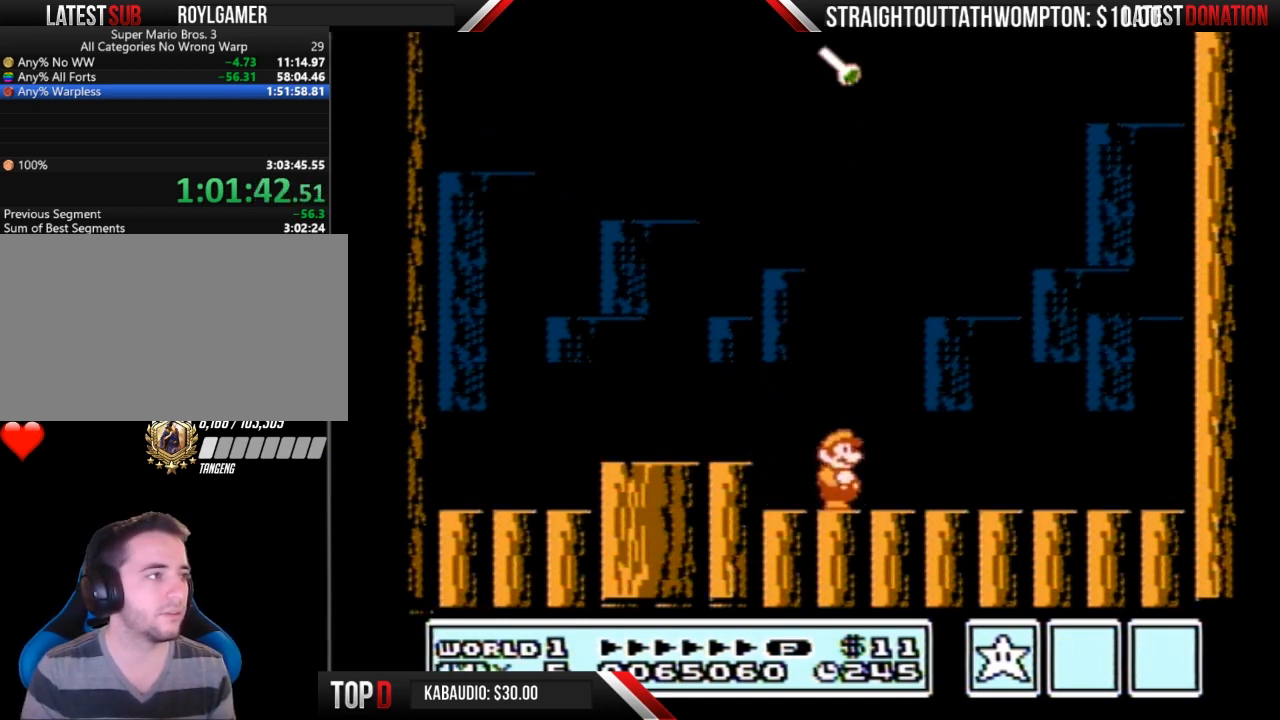
{"buttons": [], "events": [[467, "B", "down"], [500, "B", "up"]]}
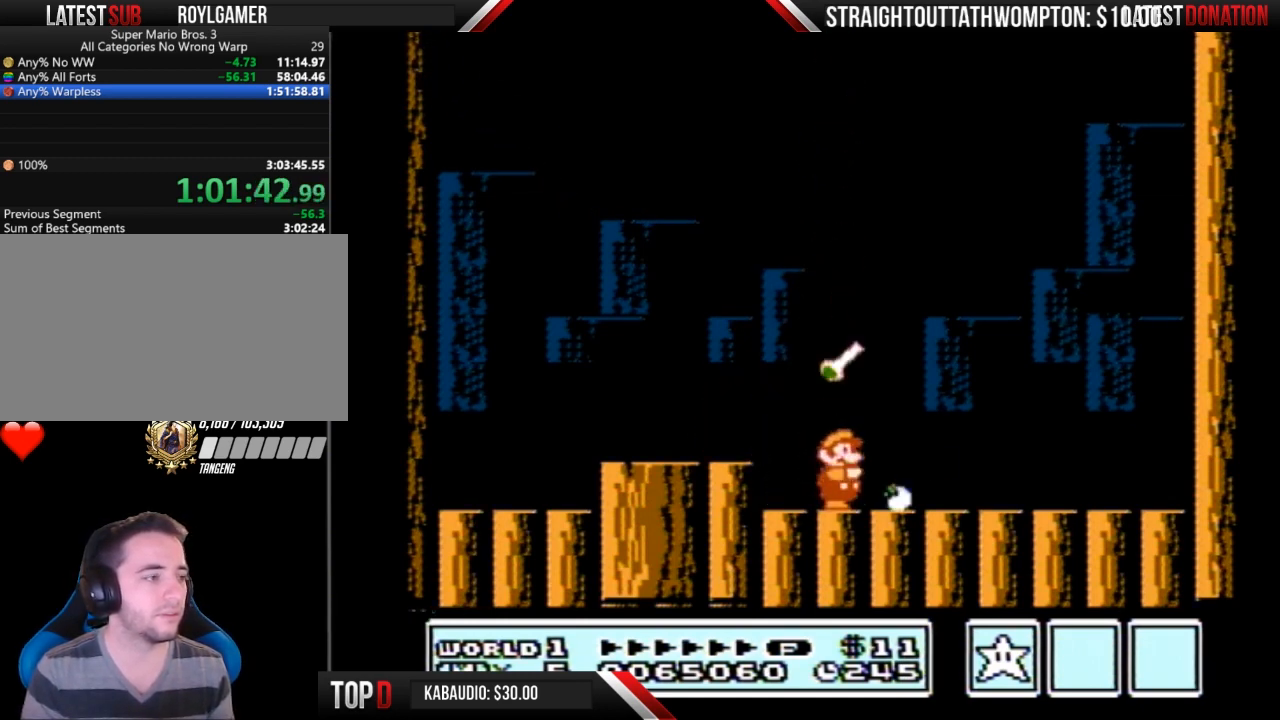
{"buttons": [], "events": [[67, "DPAD_LEFT", "down"], [133, "B", "down"], [133, "DPAD_LEFT", "up"], [200, "B", "up"]]}
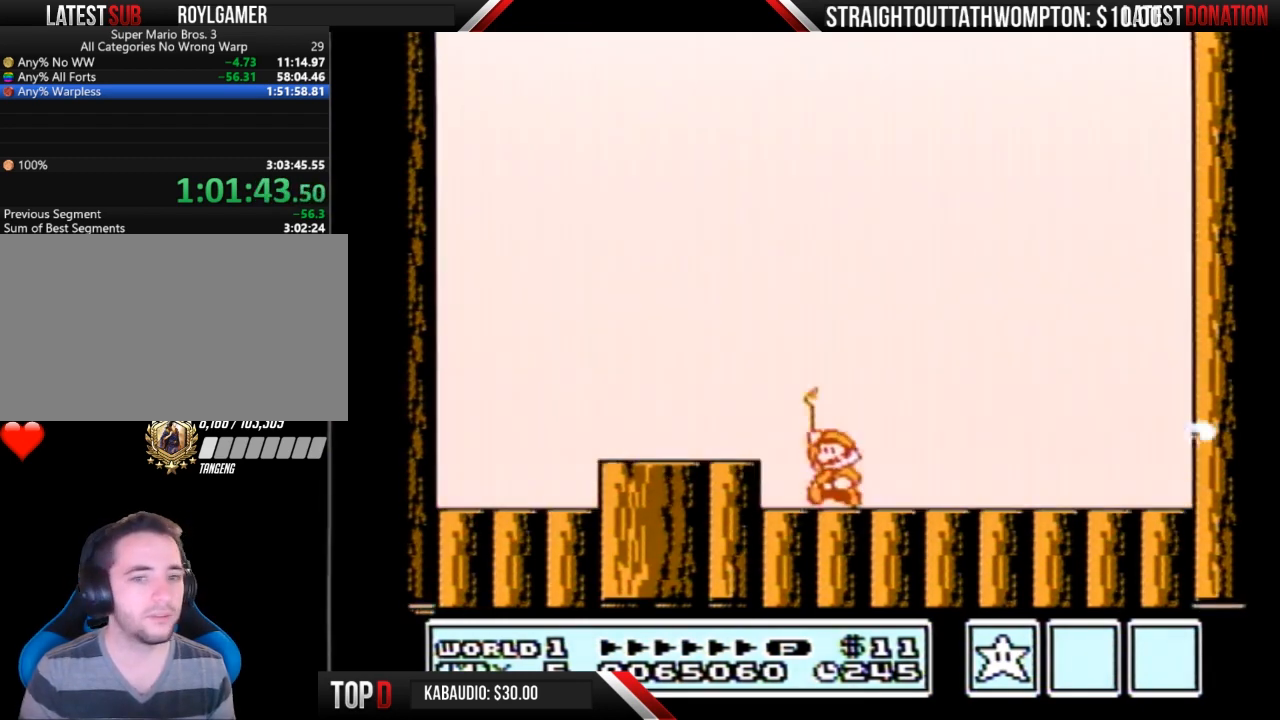
{"buttons": [], "events": []}
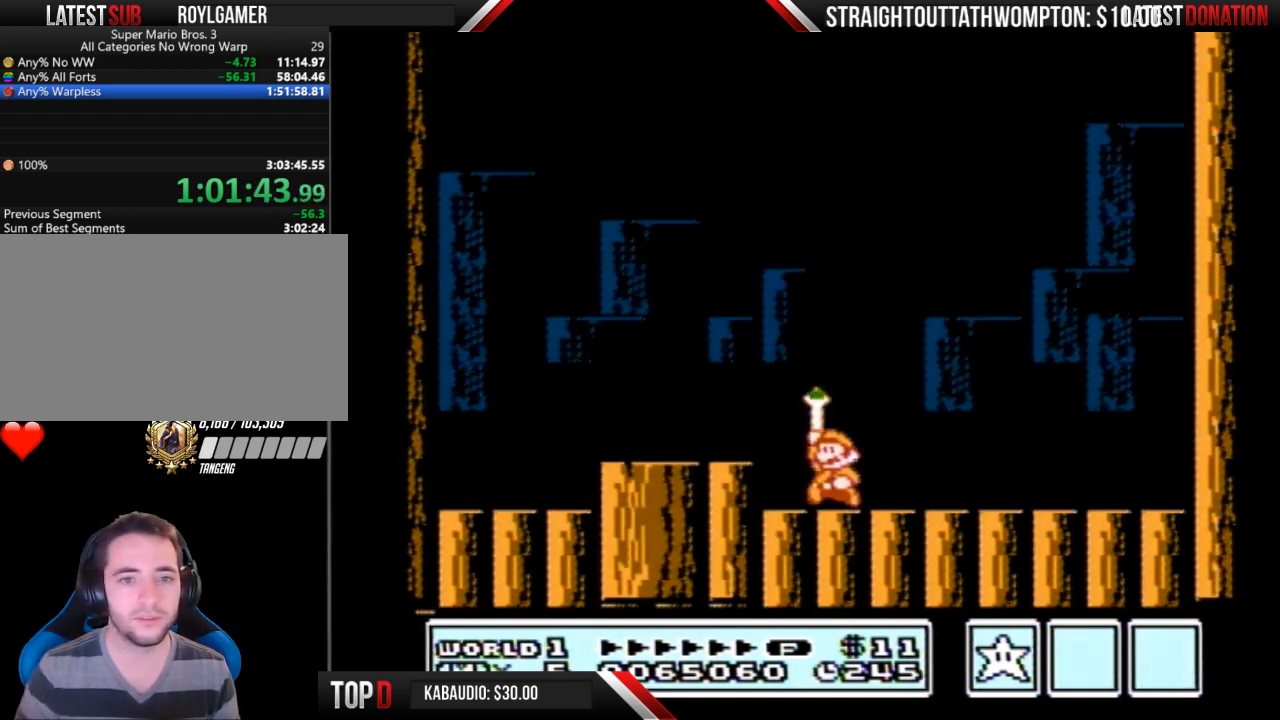
{"buttons": ["A"], "events": [[367, "A", "down"], [467, "A", "up"], [500, "A", "down"]]}
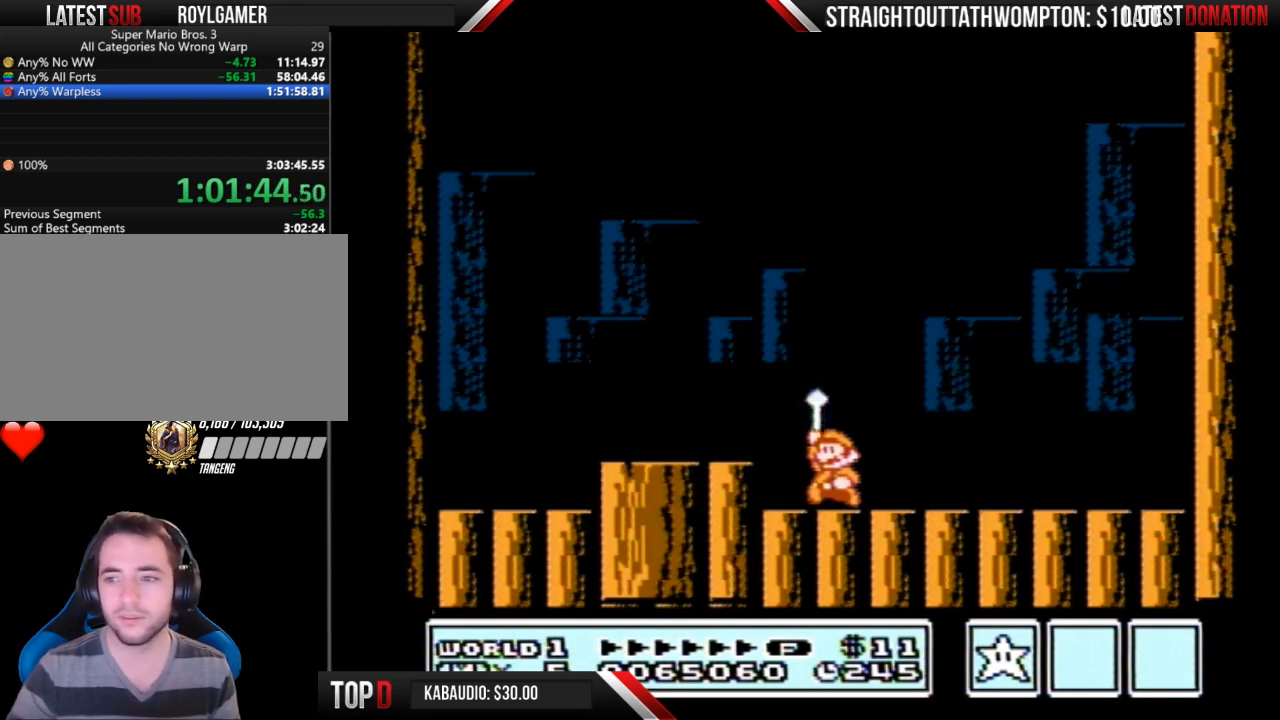
{"buttons": [], "events": [[133, "A", "up"], [200, "A", "down"], [267, "A", "up"]]}
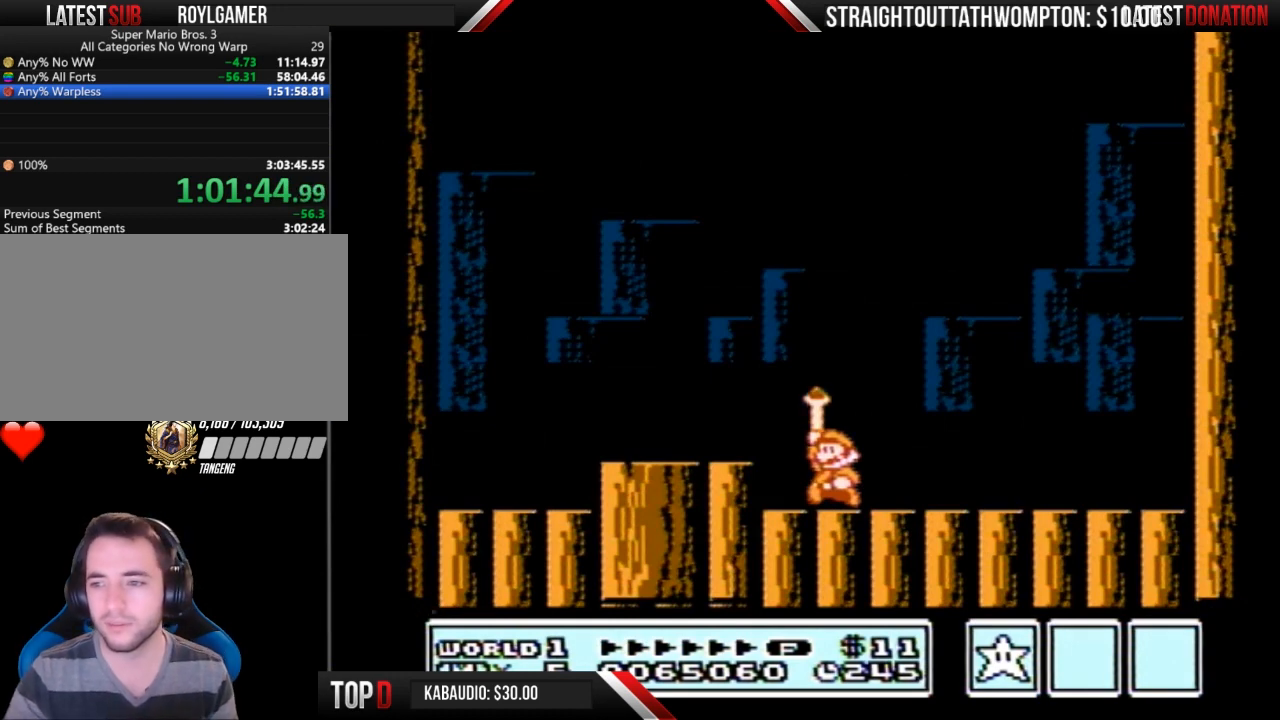
{"buttons": [], "events": [[400, "A", "down"], [467, "A", "up"]]}
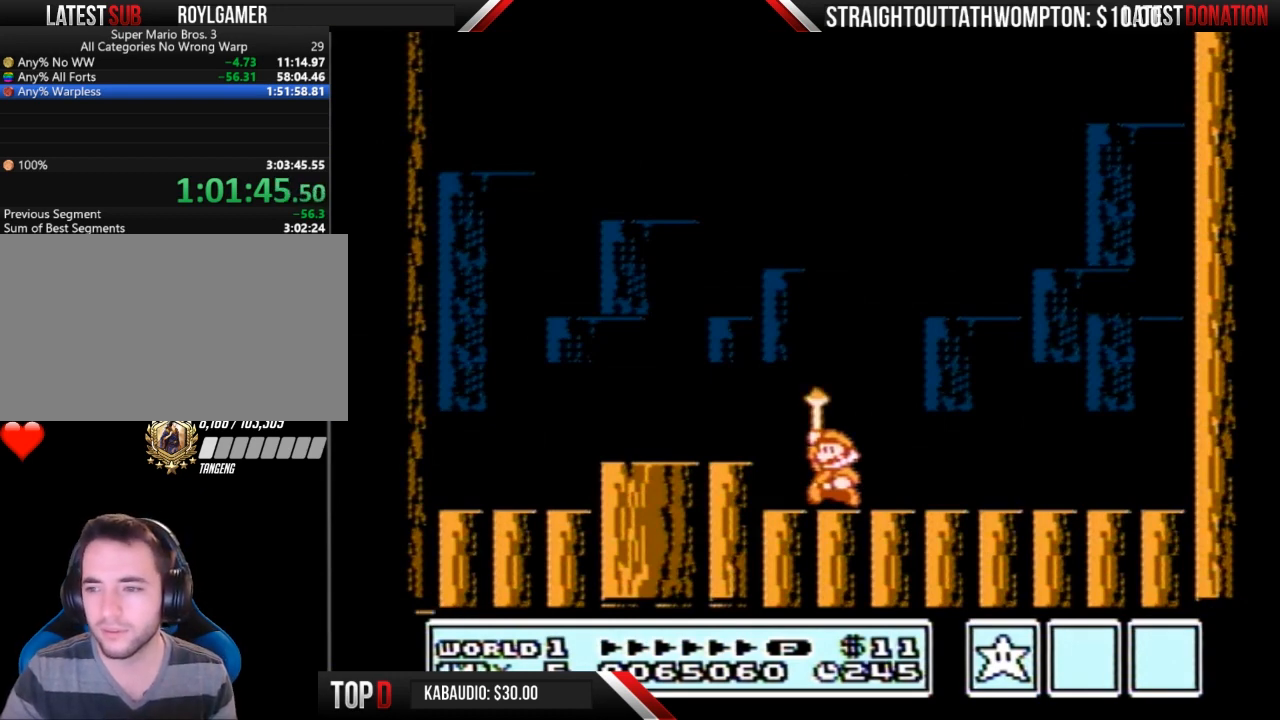
{"buttons": ["A"], "events": [[33, "A", "down"], [133, "A", "up"], [200, "A", "down"], [267, "A", "up"], [367, "A", "down"], [433, "A", "up"], [500, "A", "down"]]}
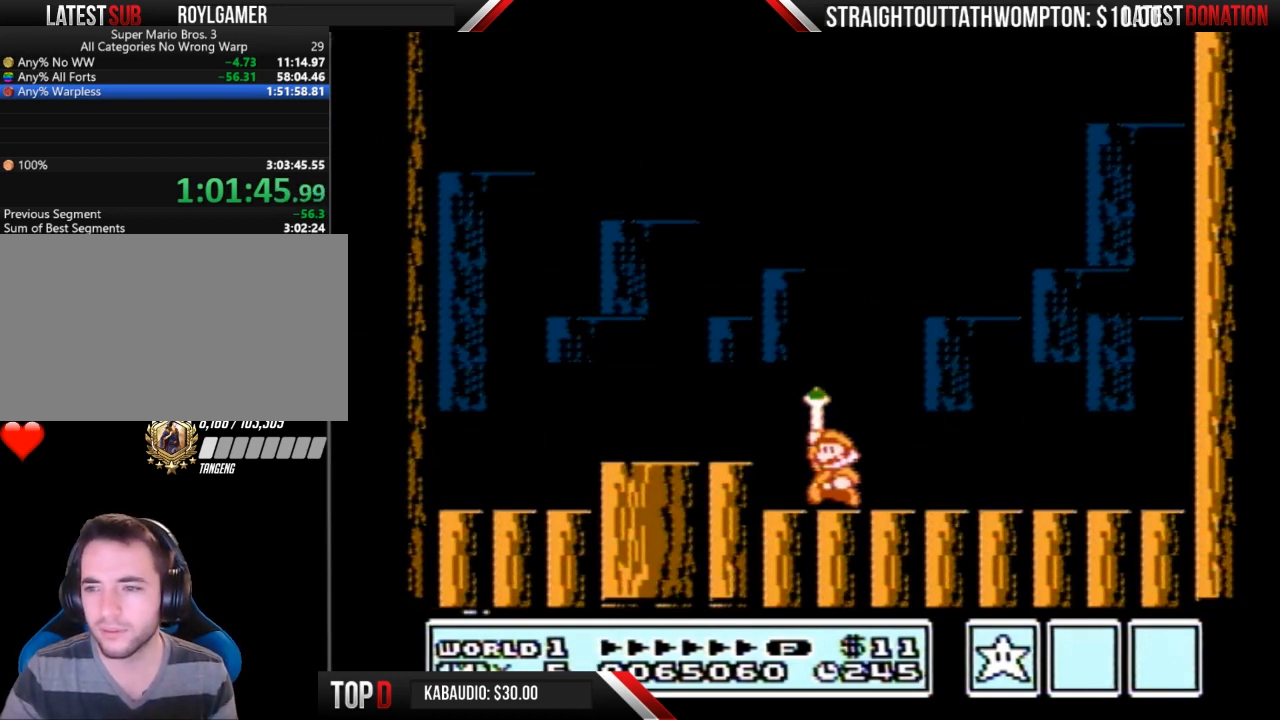
{"buttons": ["A"], "events": [[67, "A", "up"], [167, "A", "down"], [233, "A", "up"], [300, "A", "down"], [433, "A", "up"], [467, "A", "down"]]}
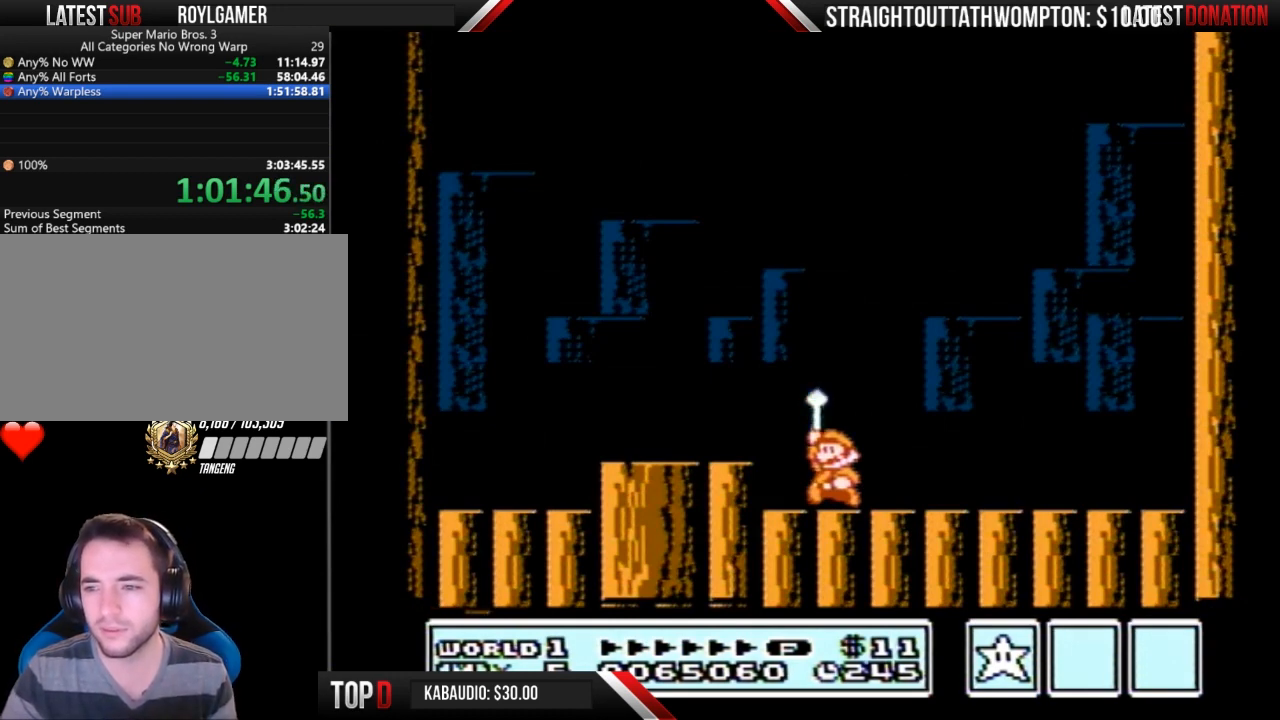
{"buttons": ["A"], "events": [[33, "A", "up"], [133, "A", "down"], [200, "A", "up"], [267, "A", "down"], [367, "A", "up"], [433, "A", "down"]]}
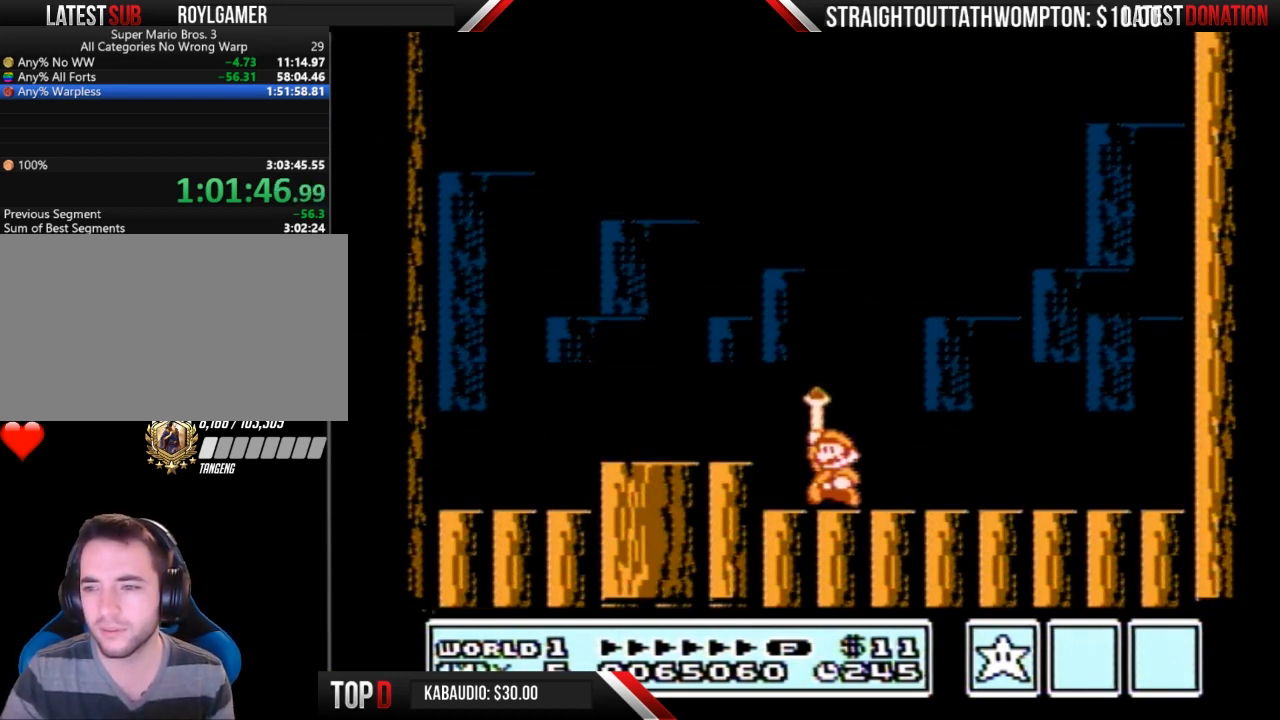
{"buttons": ["A"], "events": [[33, "A", "up"], [233, "A", "down"], [300, "A", "up"], [400, "A", "down"], [467, "A", "up"], [500, "A", "down"]]}
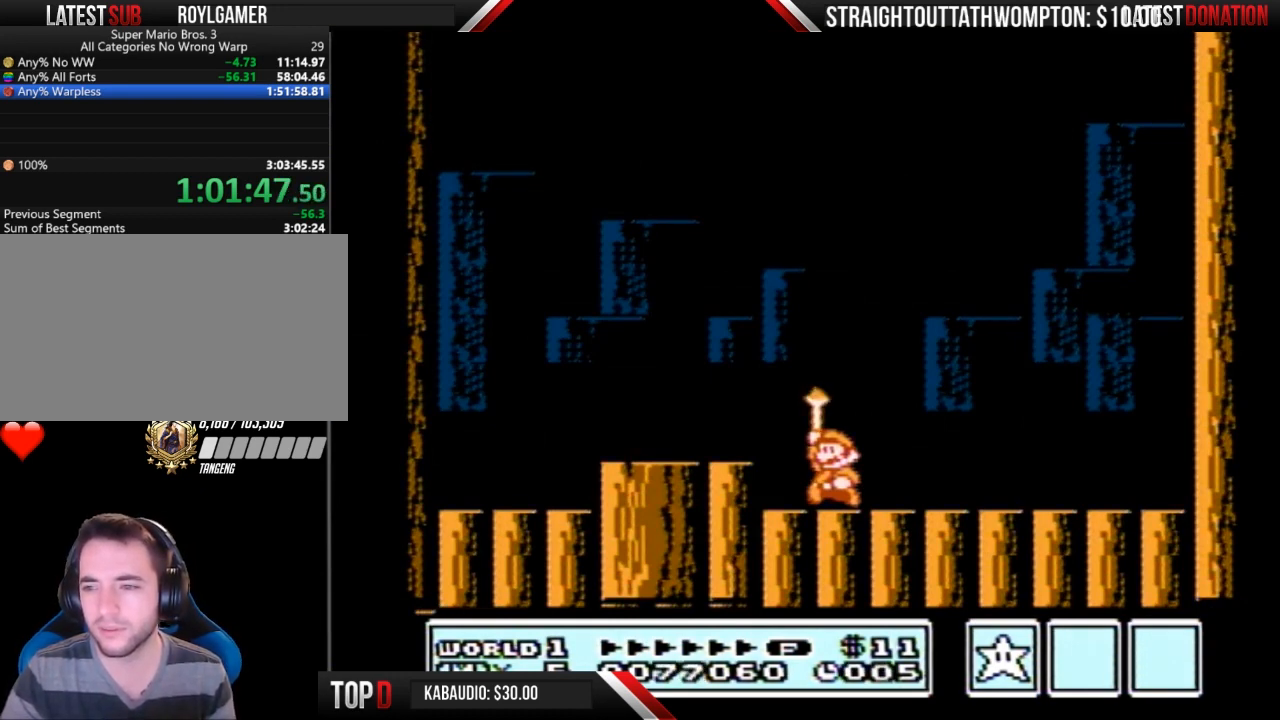
{"buttons": ["A"], "events": [[100, "A", "up"], [200, "A", "down"], [267, "A", "up"], [333, "A", "down"], [433, "A", "up"], [467, "A", "down"]]}
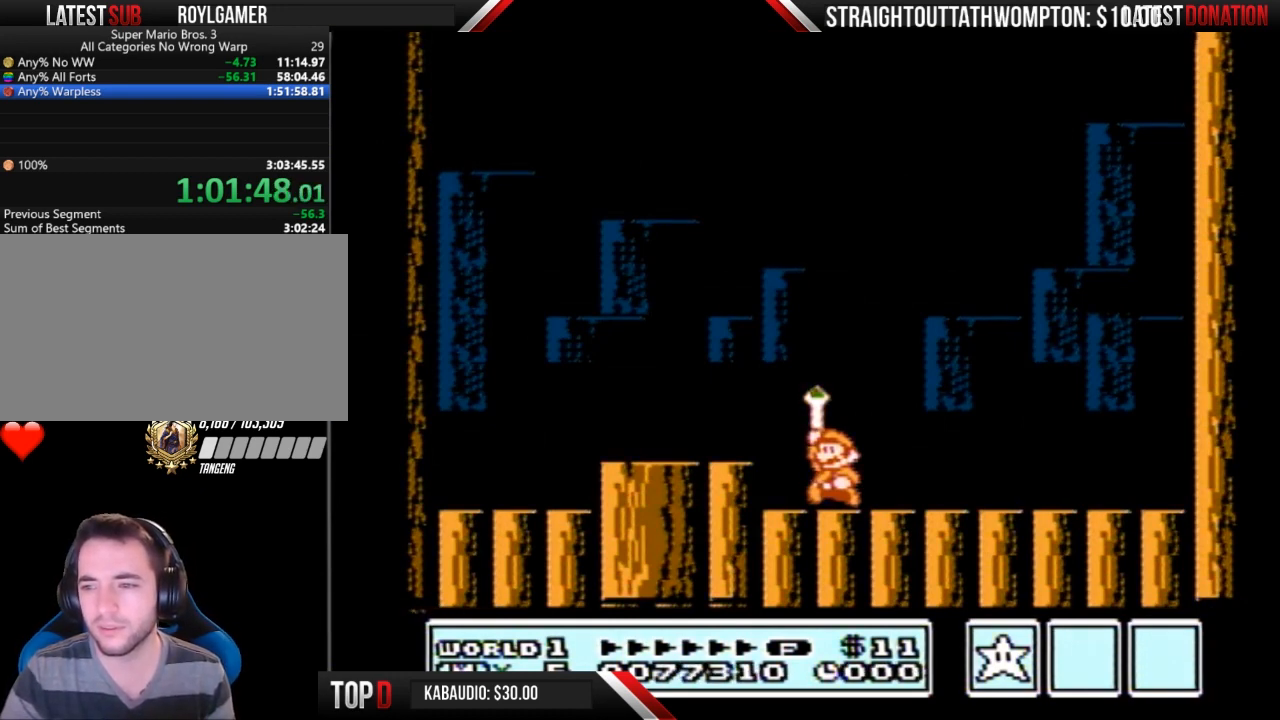
{"buttons": ["A"], "events": [[33, "A", "up"], [133, "A", "down"], [233, "A", "up"], [300, "A", "down"], [400, "A", "up"], [467, "A", "down"]]}
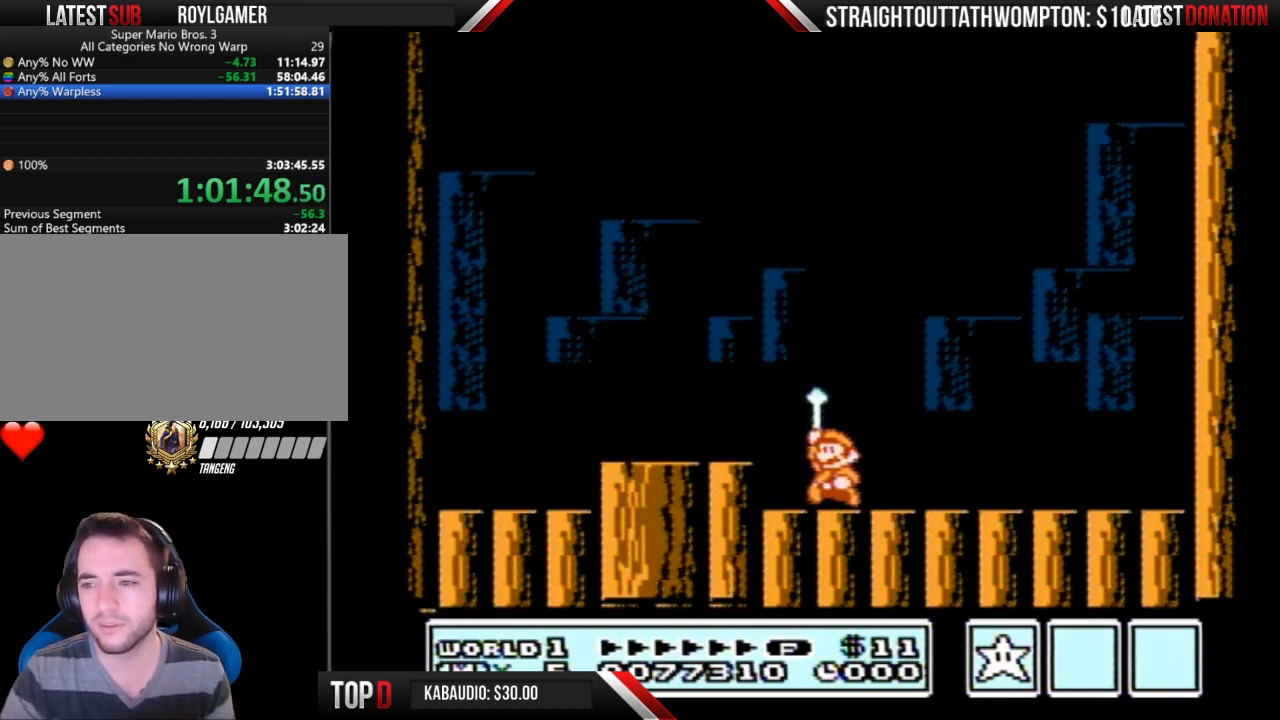
{"buttons": [], "events": [[33, "A", "up"], [100, "A", "down"], [200, "A", "up"], [267, "A", "down"], [367, "A", "up"], [433, "A", "down"], [500, "A", "up"]]}
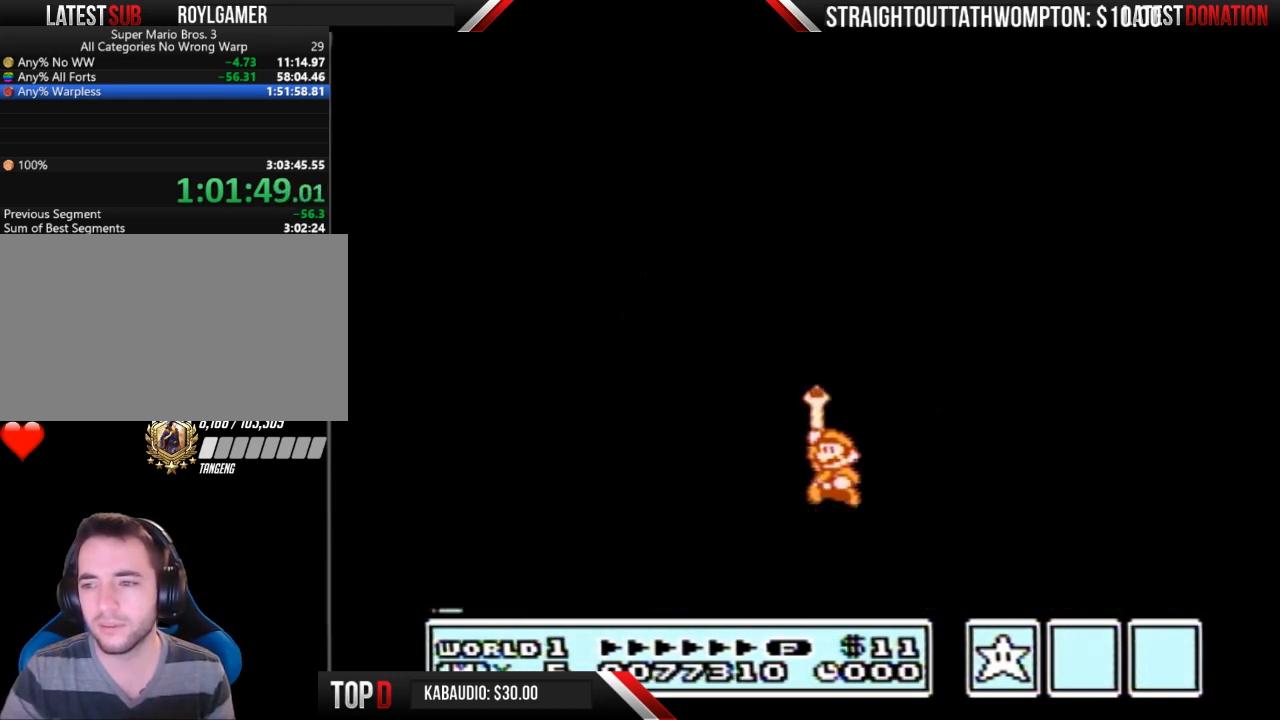
{"buttons": [], "events": [[67, "A", "down"], [200, "A", "up"], [233, "A", "down"], [333, "A", "up"], [400, "A", "down"], [467, "A", "up"]]}
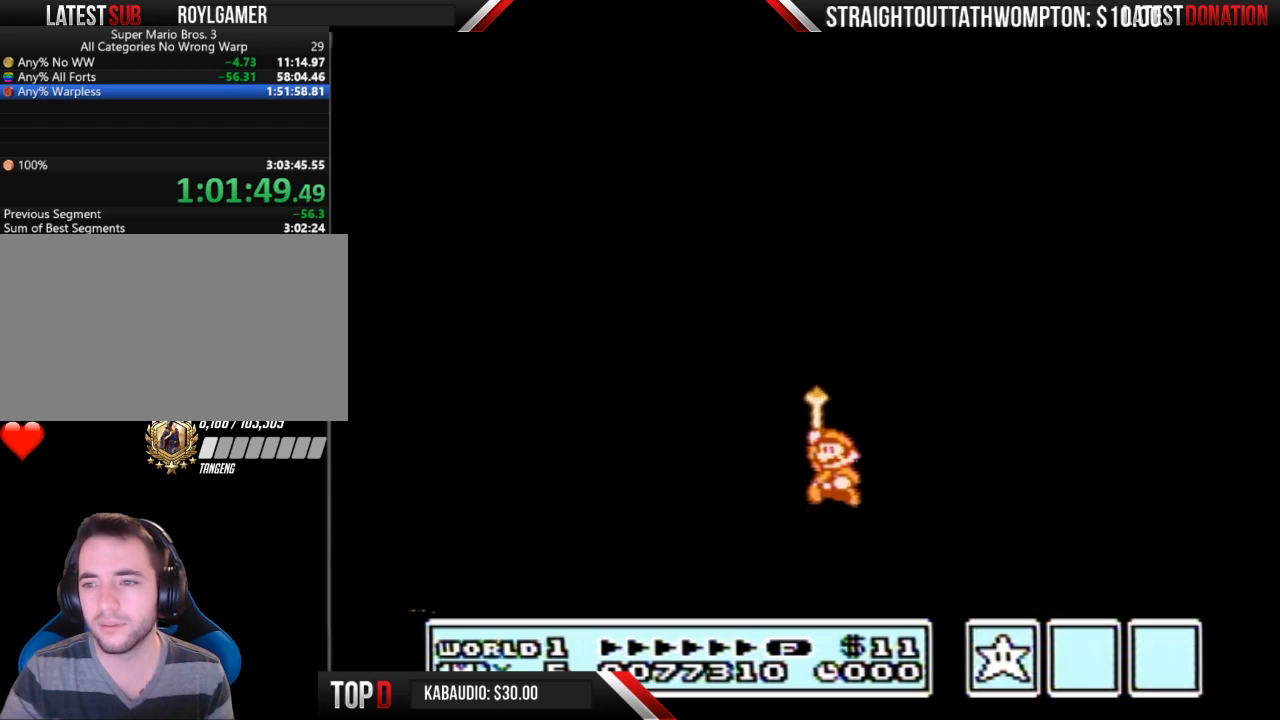
{"buttons": ["A"], "events": [[33, "A", "down"], [100, "A", "up"], [200, "A", "down"], [300, "A", "up"], [367, "A", "down"], [433, "A", "up"], [500, "A", "down"]]}
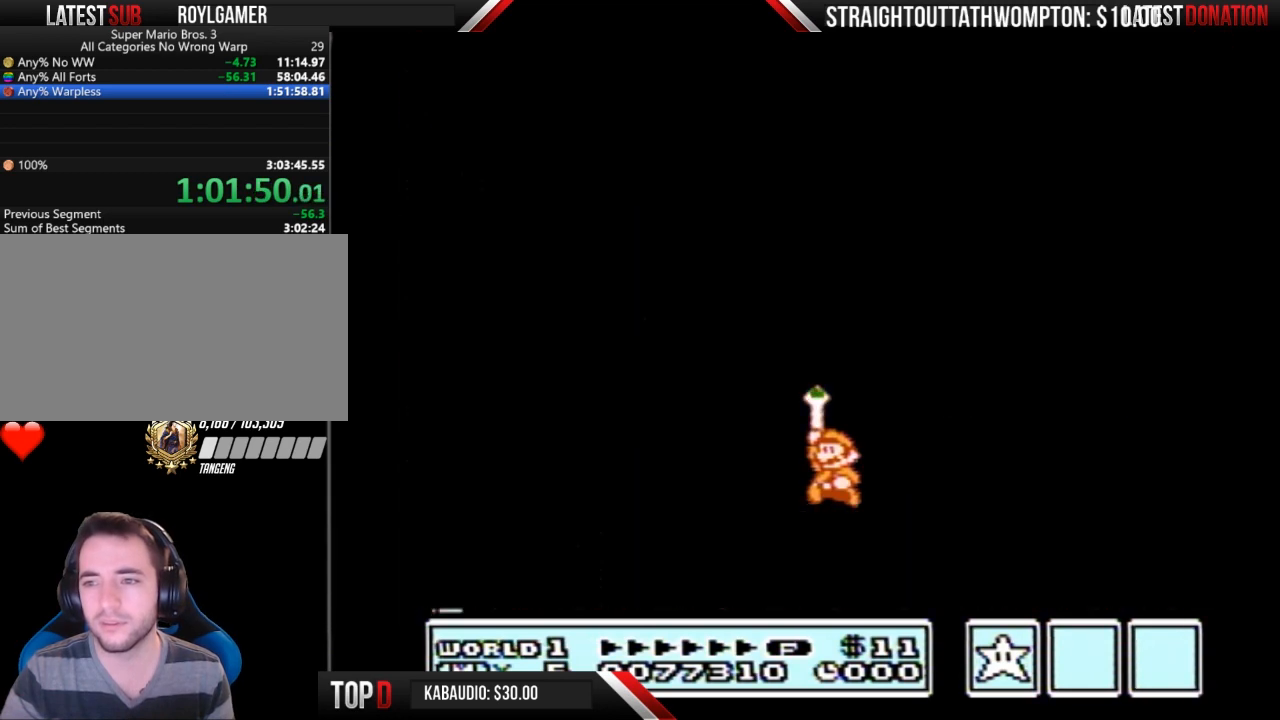
{"buttons": ["A"], "events": [[100, "A", "up"], [133, "A", "down"], [233, "A", "up"], [300, "A", "down"], [400, "A", "up"], [433, "A", "down"]]}
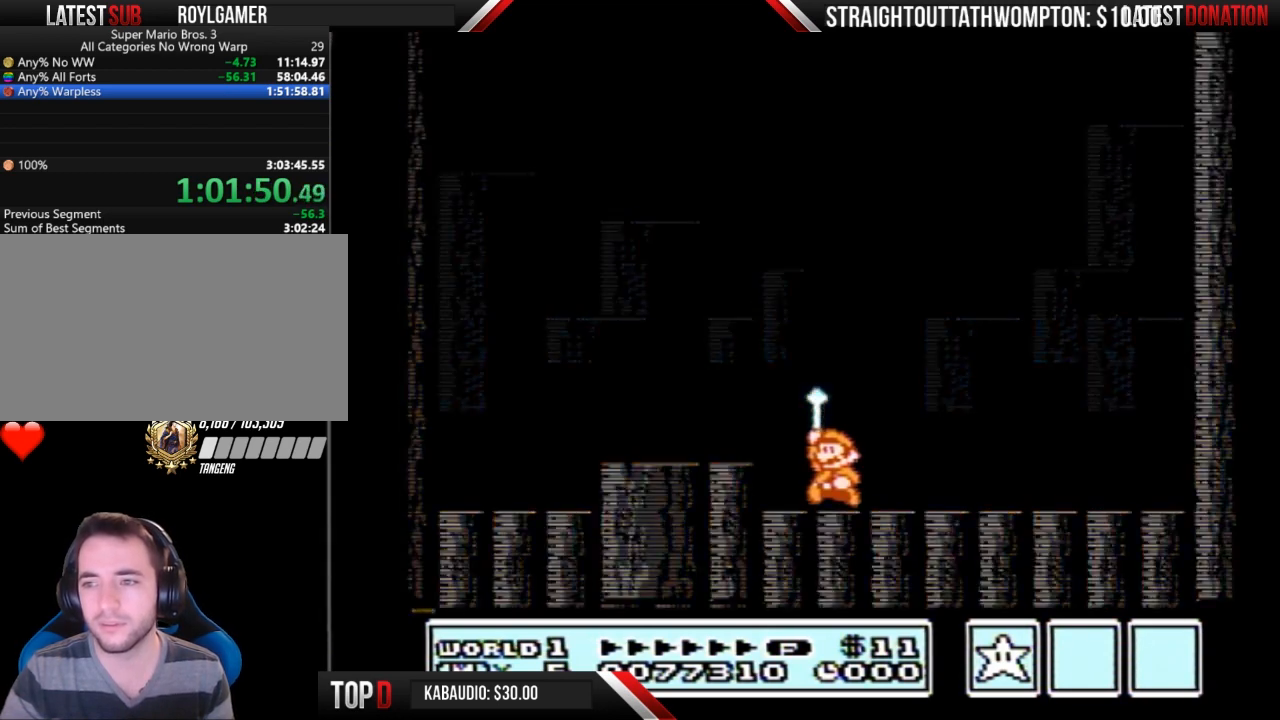
{"buttons": [], "events": [[33, "A", "up"], [100, "A", "down"], [200, "A", "up"], [267, "A", "down"], [333, "A", "up"], [400, "A", "down"], [467, "A", "up"]]}